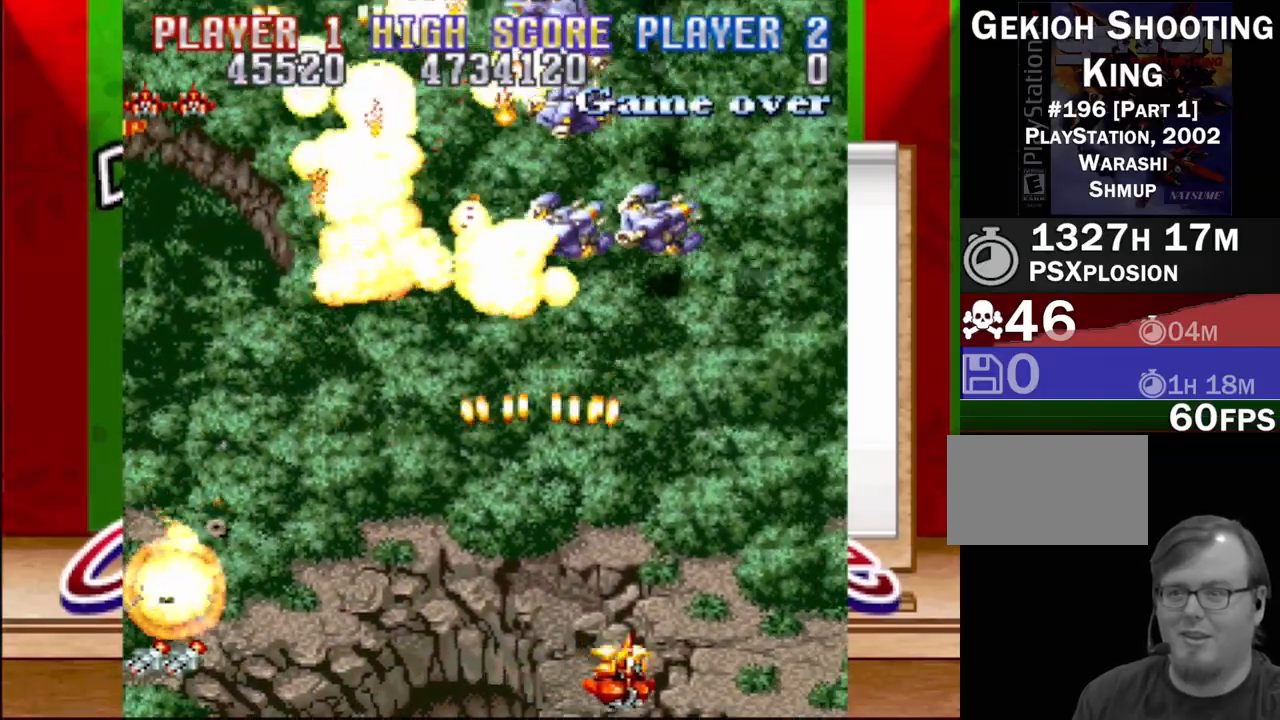
Gameplay with a controller (PlayStation layout); each line is a JSON object with the inputs held at the frame after it. "events" lists button and stick changes between this image and that frame as [ms after this image, input, new state], when the widget could be followed in between. Not read: L3 R3 left_stick right_stick.
{"buttons": ["CROSS", "DPAD_UP", "DPAD_LEFT"], "events": [[83, "DPAD_RIGHT", "up"], [83, "DPAD_UP", "down"], [133, "DPAD_LEFT", "down"]]}
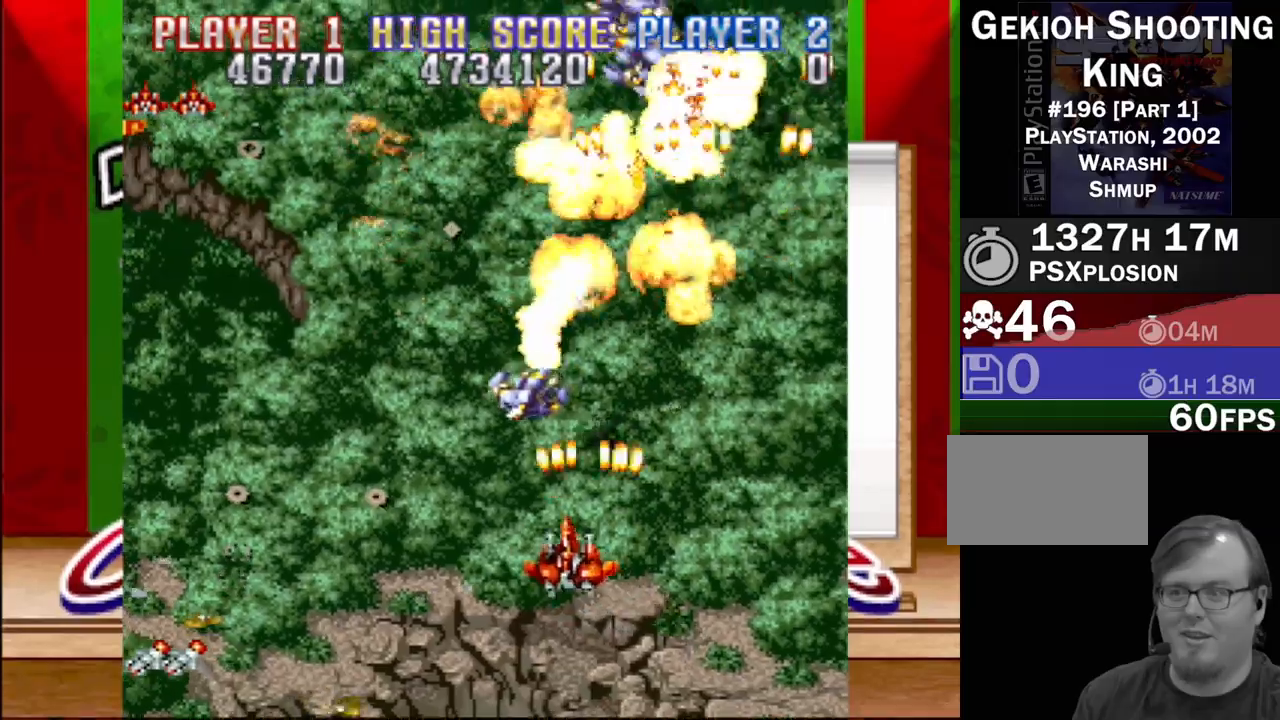
{"buttons": ["CROSS", "DPAD_RIGHT"], "events": [[83, "DPAD_UP", "up"], [133, "DPAD_LEFT", "up"], [367, "DPAD_DOWN", "down"], [367, "DPAD_RIGHT", "down"], [417, "DPAD_DOWN", "up"]]}
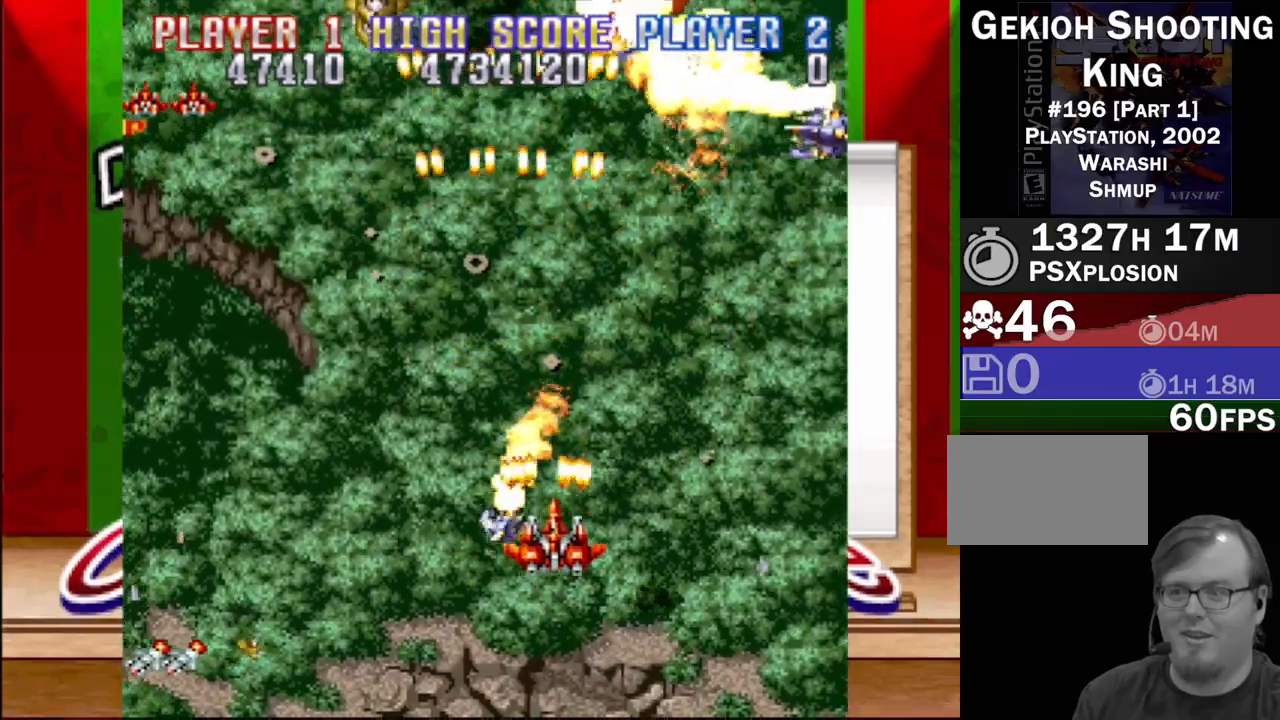
{"buttons": ["CROSS", "DPAD_LEFT"], "events": [[83, "DPAD_UP", "down"], [233, "DPAD_RIGHT", "up"], [283, "DPAD_LEFT", "down"], [350, "DPAD_UP", "up"]]}
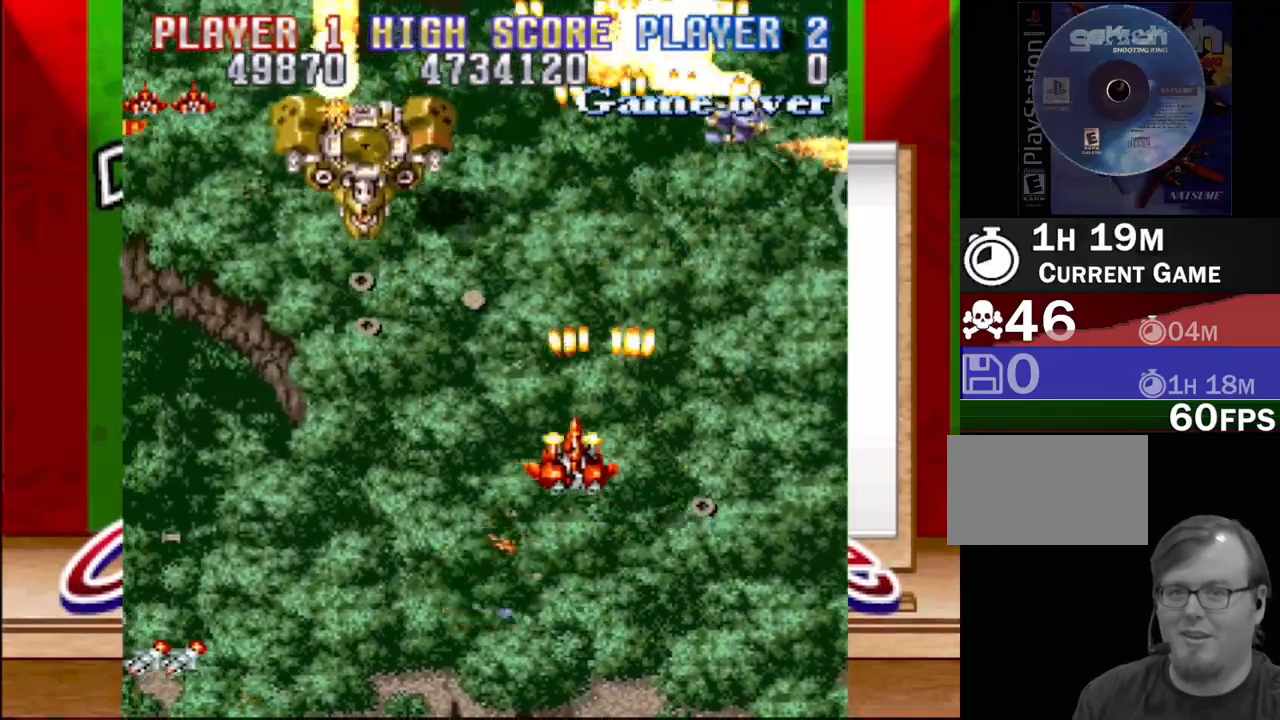
{"buttons": ["CROSS"], "events": [[167, "DPAD_DOWN", "down"], [267, "DPAD_DOWN", "up"], [483, "DPAD_LEFT", "up"]]}
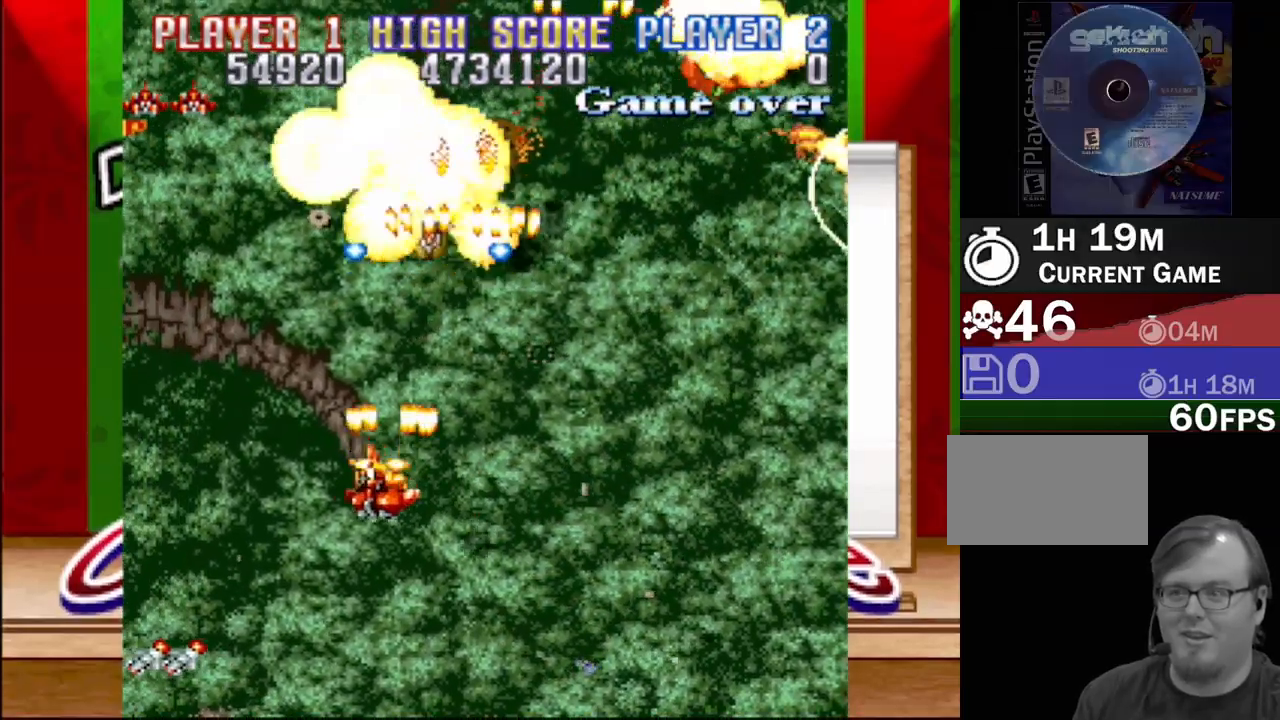
{"buttons": ["CROSS", "DPAD_DOWN", "DPAD_RIGHT"], "events": [[250, "DPAD_DOWN", "down"], [250, "DPAD_RIGHT", "down"]]}
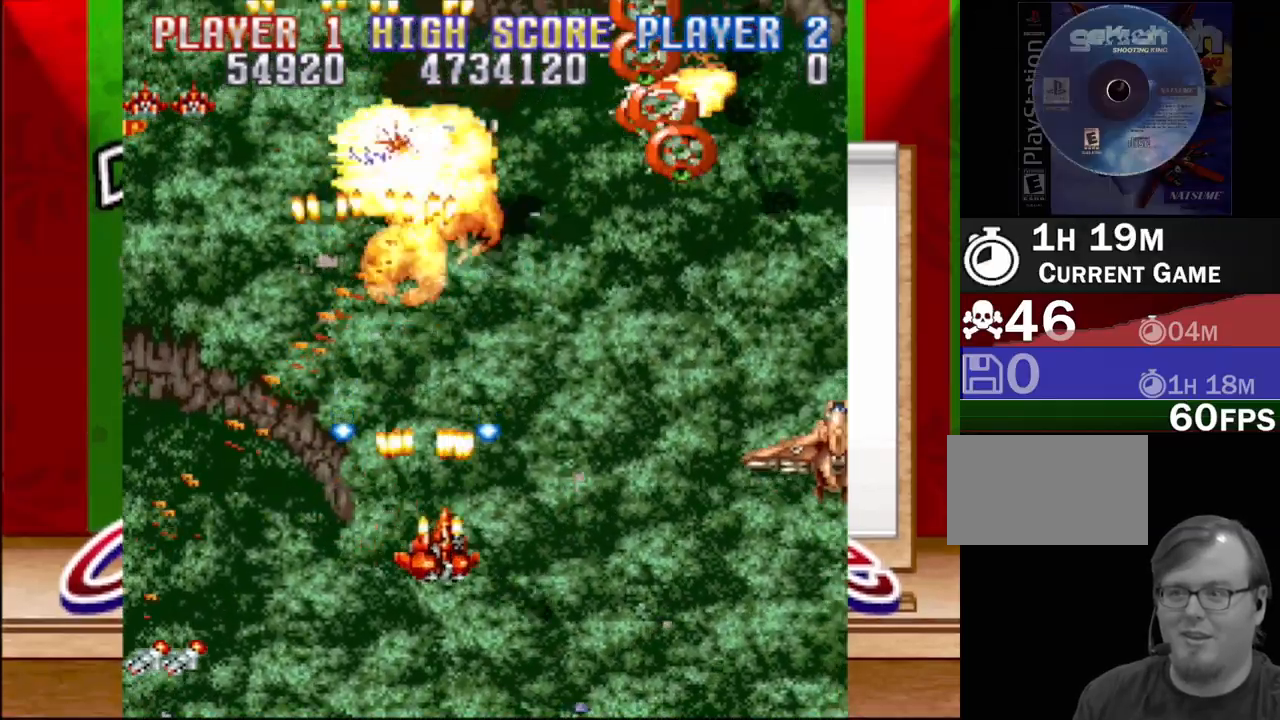
{"buttons": ["CROSS", "DPAD_RIGHT"], "events": [[250, "DPAD_DOWN", "up"]]}
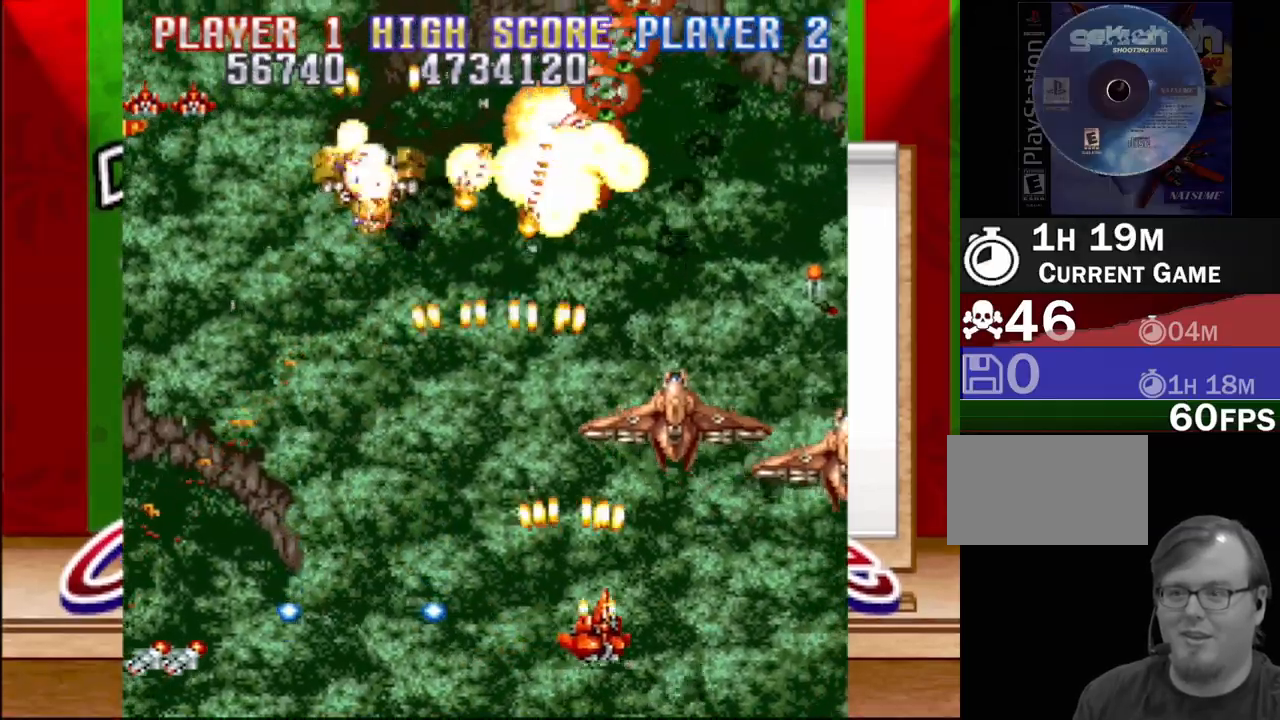
{"buttons": ["CROSS"], "events": [[117, "DPAD_RIGHT", "up"]]}
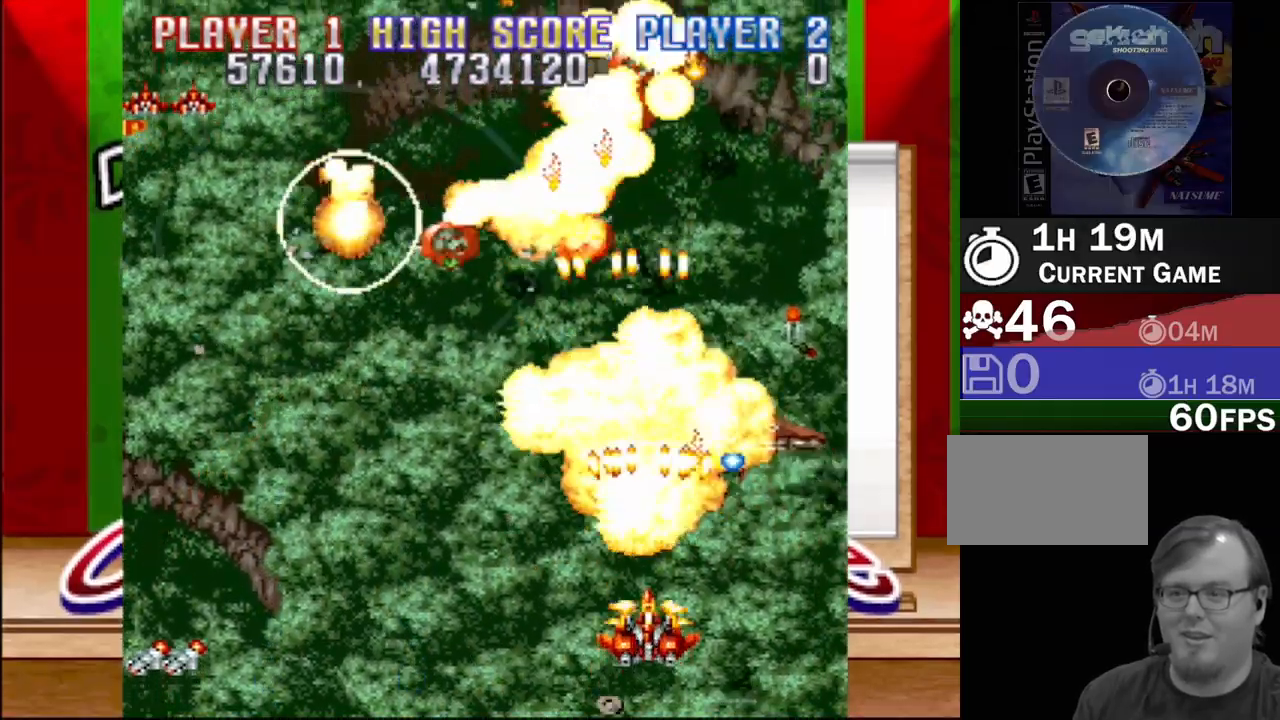
{"buttons": ["CROSS"], "events": []}
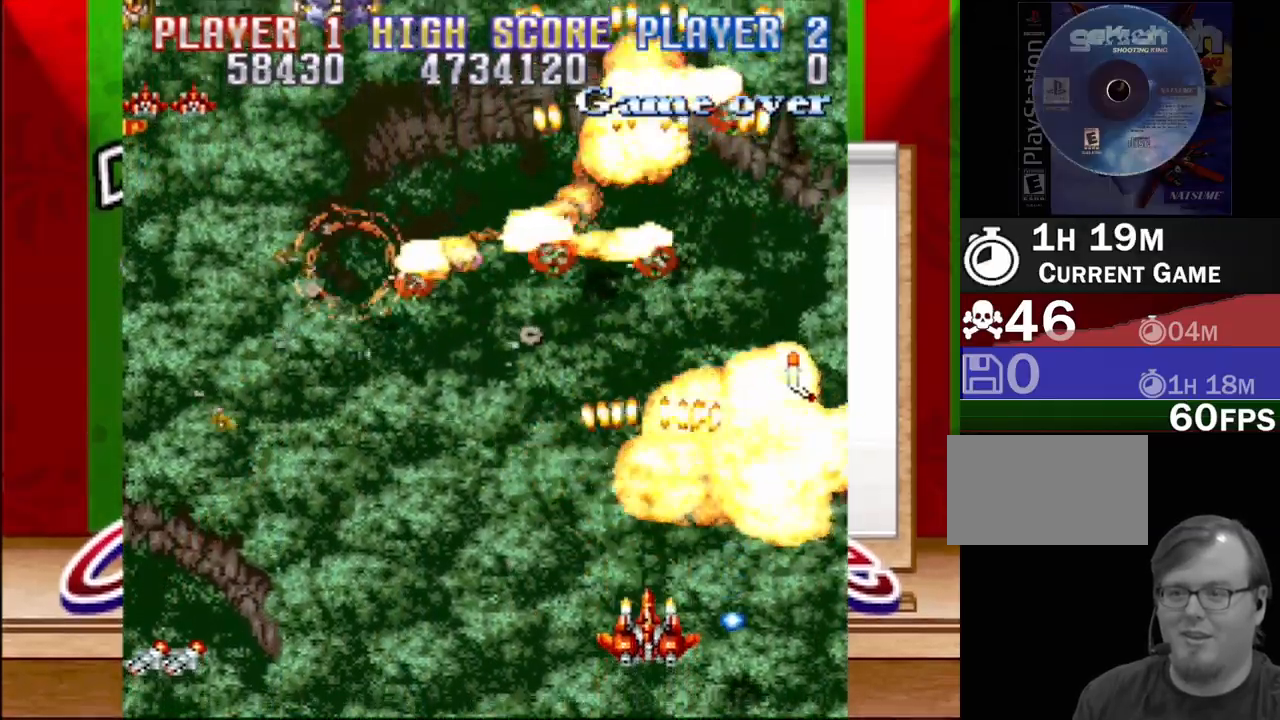
{"buttons": ["CROSS", "DPAD_UP", "DPAD_RIGHT"], "events": [[233, "DPAD_RIGHT", "down"], [367, "DPAD_UP", "down"]]}
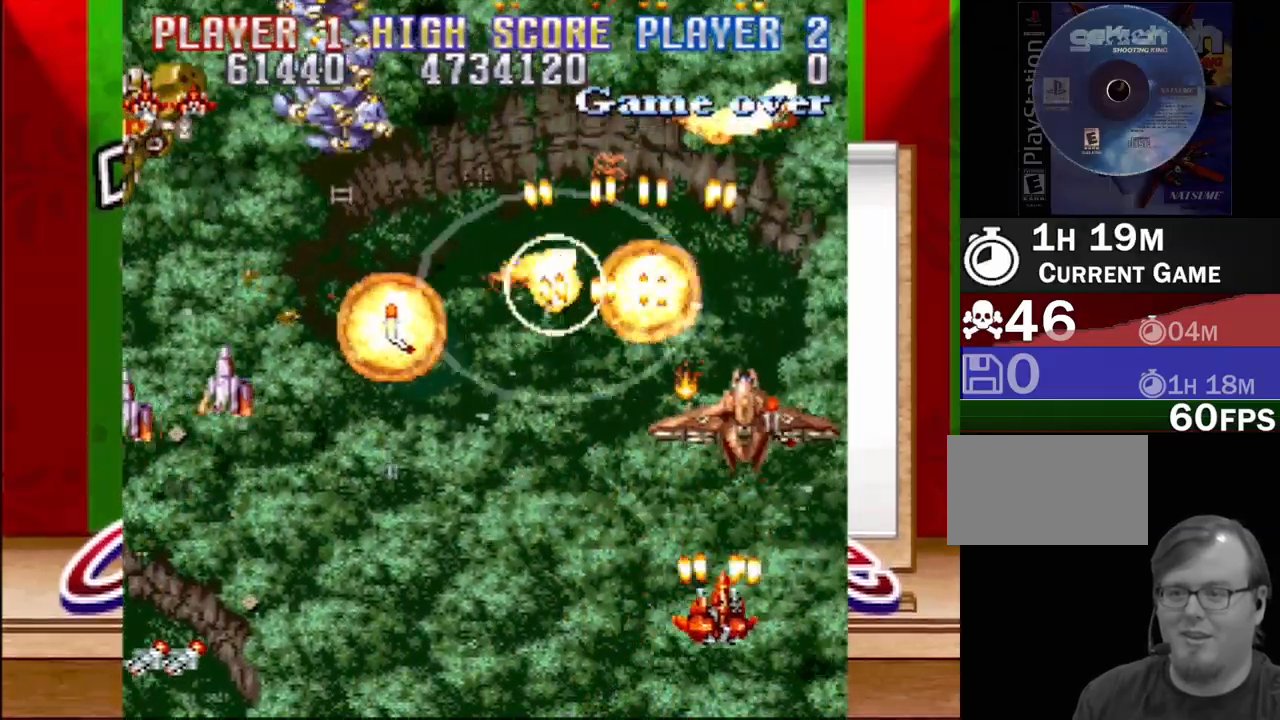
{"buttons": ["CROSS", "DPAD_LEFT"], "events": [[133, "DPAD_RIGHT", "up"], [217, "DPAD_LEFT", "down"], [233, "DPAD_UP", "up"], [333, "DPAD_LEFT", "up"], [400, "DPAD_LEFT", "down"]]}
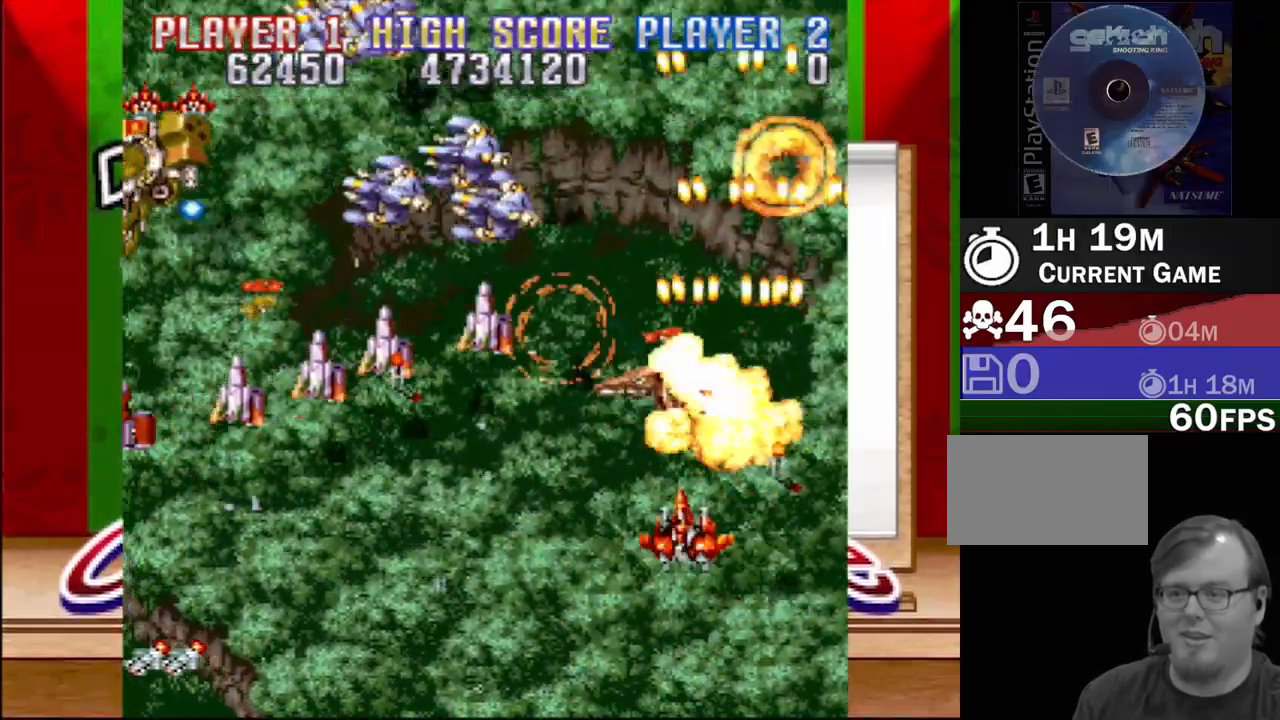
{"buttons": ["CROSS", "DPAD_DOWN", "DPAD_LEFT"], "events": [[500, "DPAD_DOWN", "down"]]}
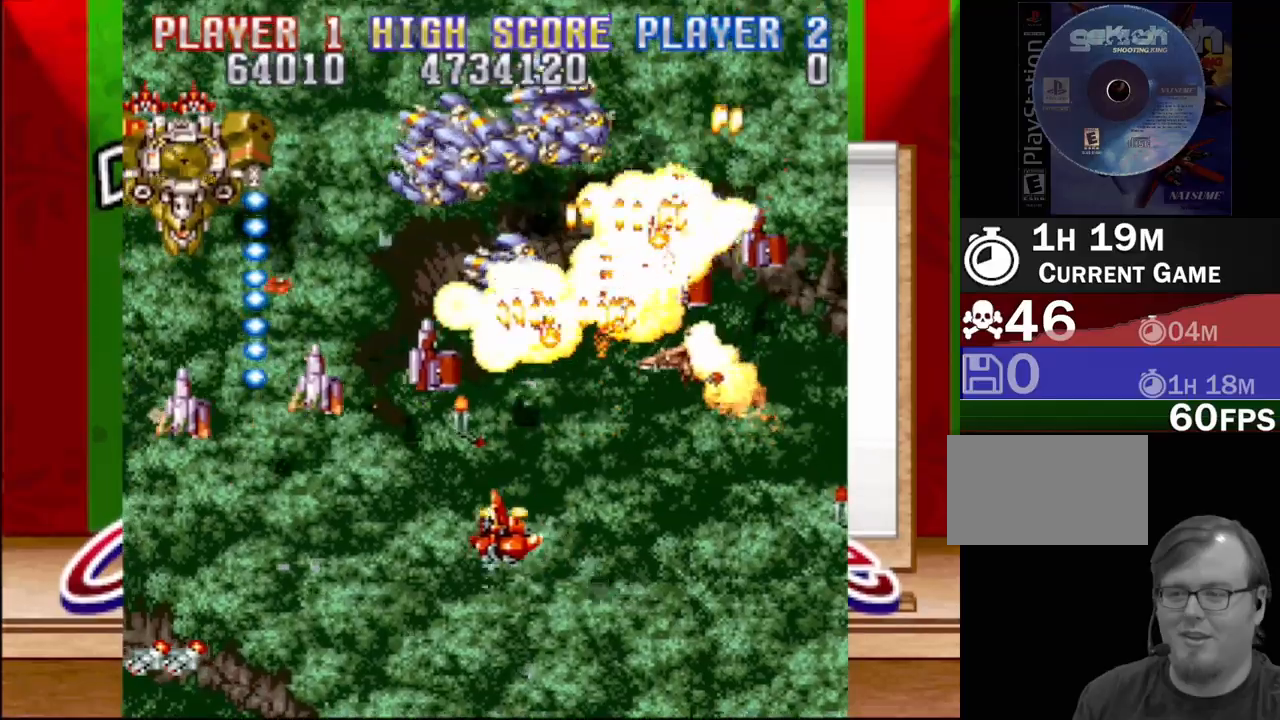
{"buttons": ["CROSS", "DPAD_DOWN", "DPAD_RIGHT"], "events": [[383, "DPAD_LEFT", "up"], [433, "DPAD_RIGHT", "down"]]}
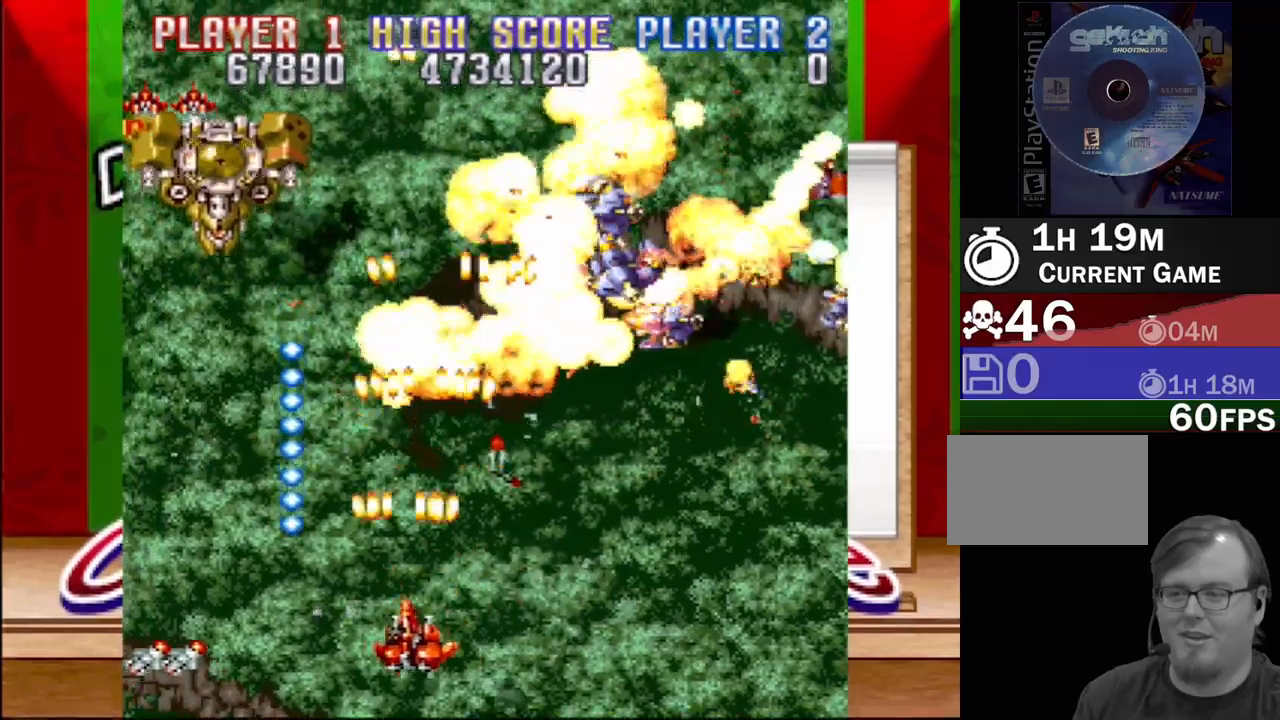
{"buttons": ["CROSS", "DPAD_UP", "DPAD_RIGHT"], "events": [[83, "DPAD_DOWN", "up"], [233, "DPAD_UP", "down"], [300, "DPAD_RIGHT", "up"], [317, "DPAD_RIGHT", "down"]]}
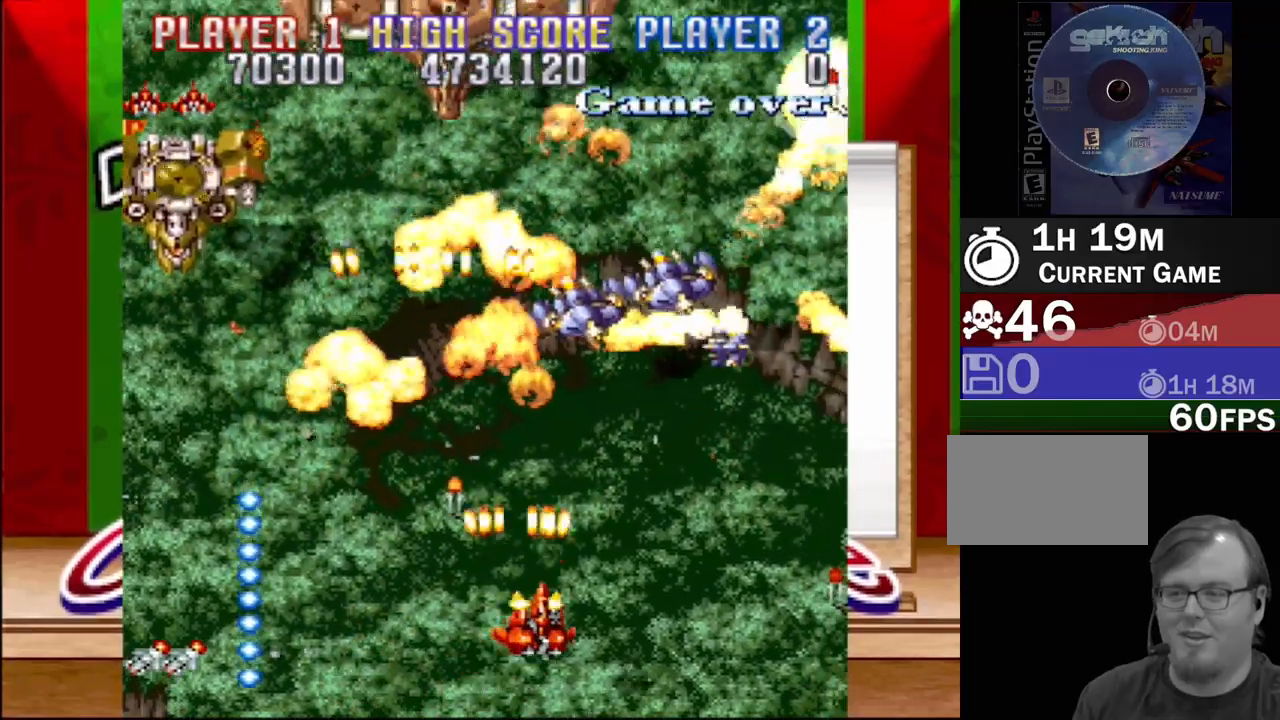
{"buttons": ["CROSS", "DPAD_LEFT"], "events": [[67, "DPAD_UP", "up"], [217, "DPAD_RIGHT", "up"], [300, "DPAD_LEFT", "down"]]}
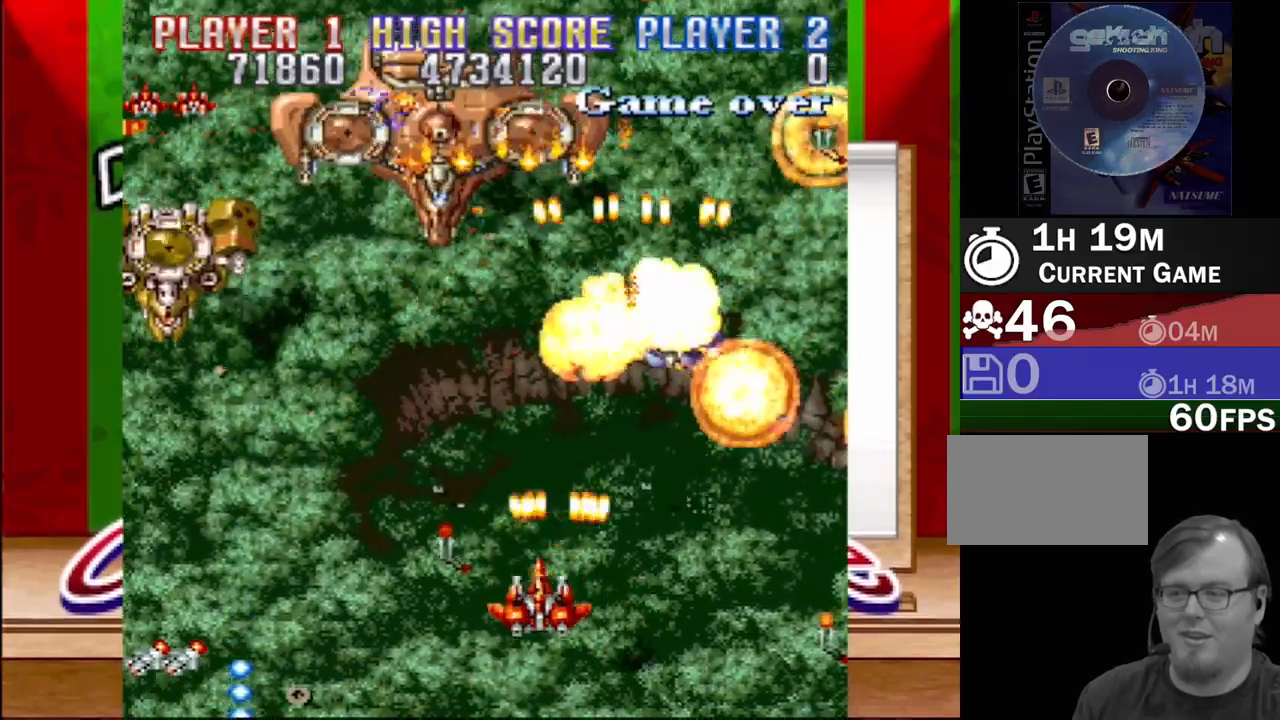
{"buttons": ["CROSS", "DPAD_LEFT"], "events": []}
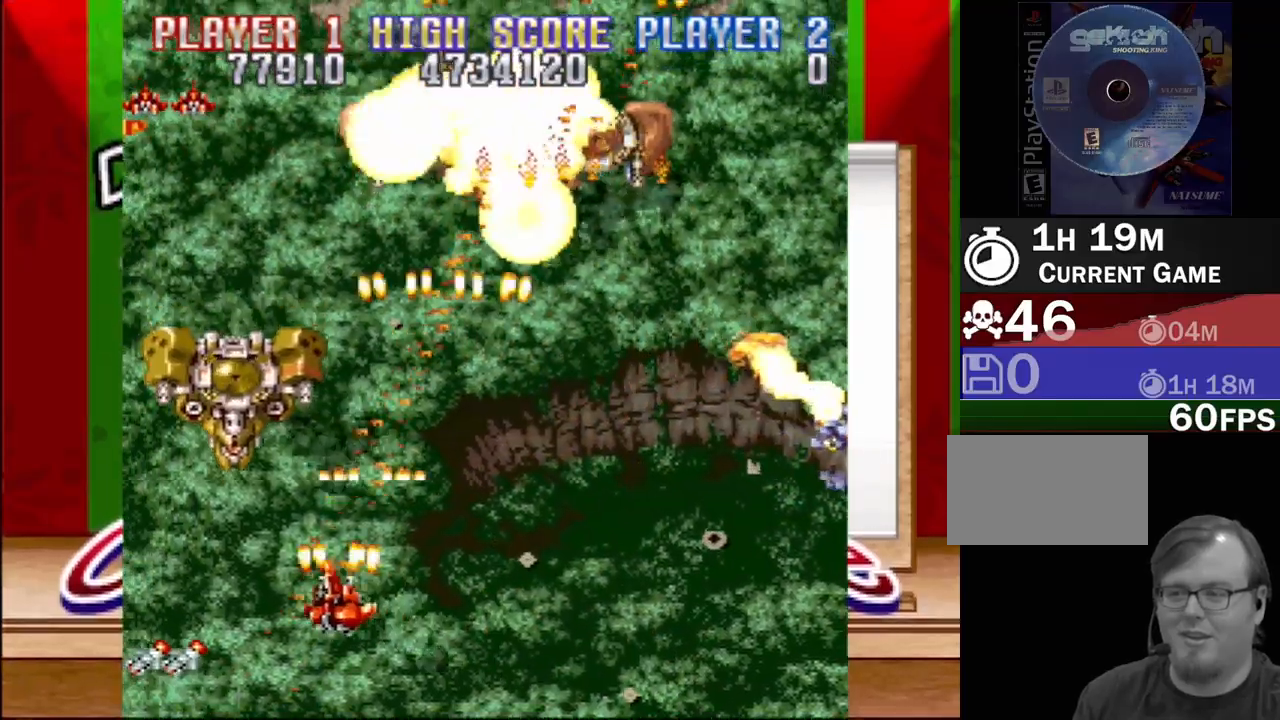
{"buttons": ["CROSS", "DPAD_DOWN", "DPAD_RIGHT"], "events": [[83, "DPAD_DOWN", "down"], [167, "DPAD_LEFT", "up"], [250, "DPAD_LEFT", "down"], [400, "DPAD_LEFT", "up"], [433, "DPAD_RIGHT", "down"]]}
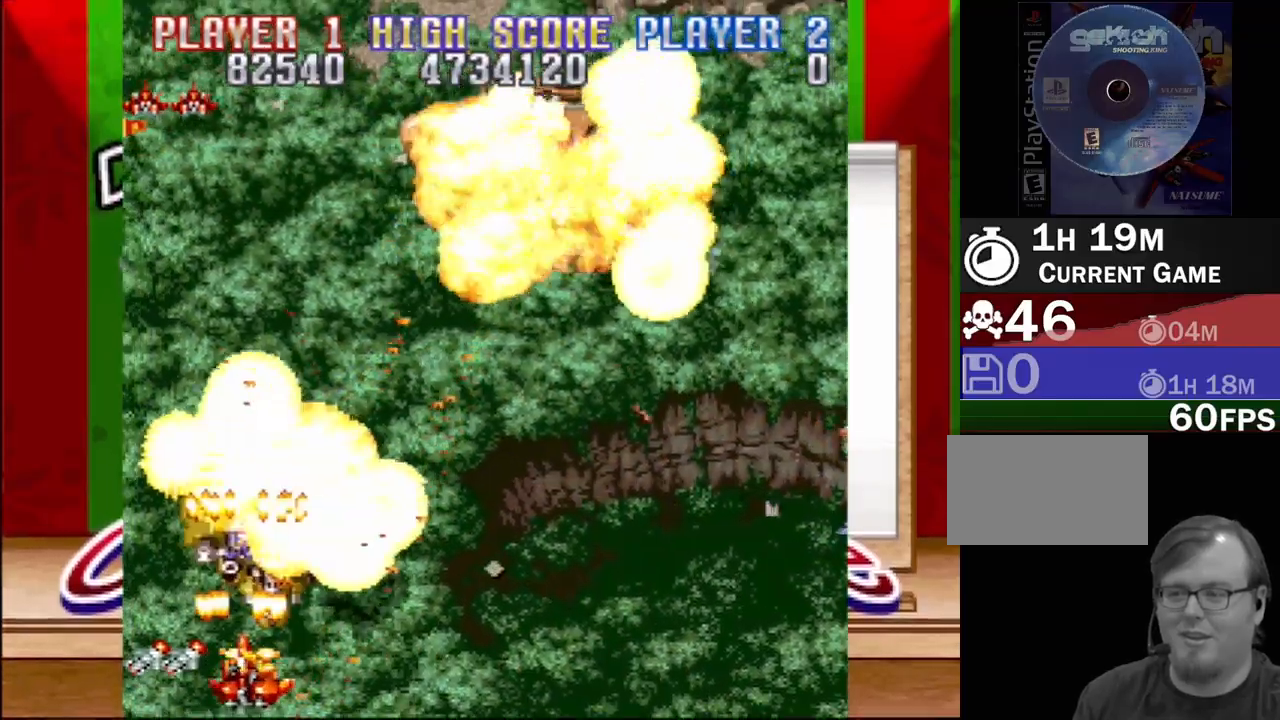
{"buttons": ["CROSS", "DPAD_UP", "DPAD_RIGHT"], "events": [[83, "DPAD_DOWN", "up"], [150, "DPAD_UP", "down"]]}
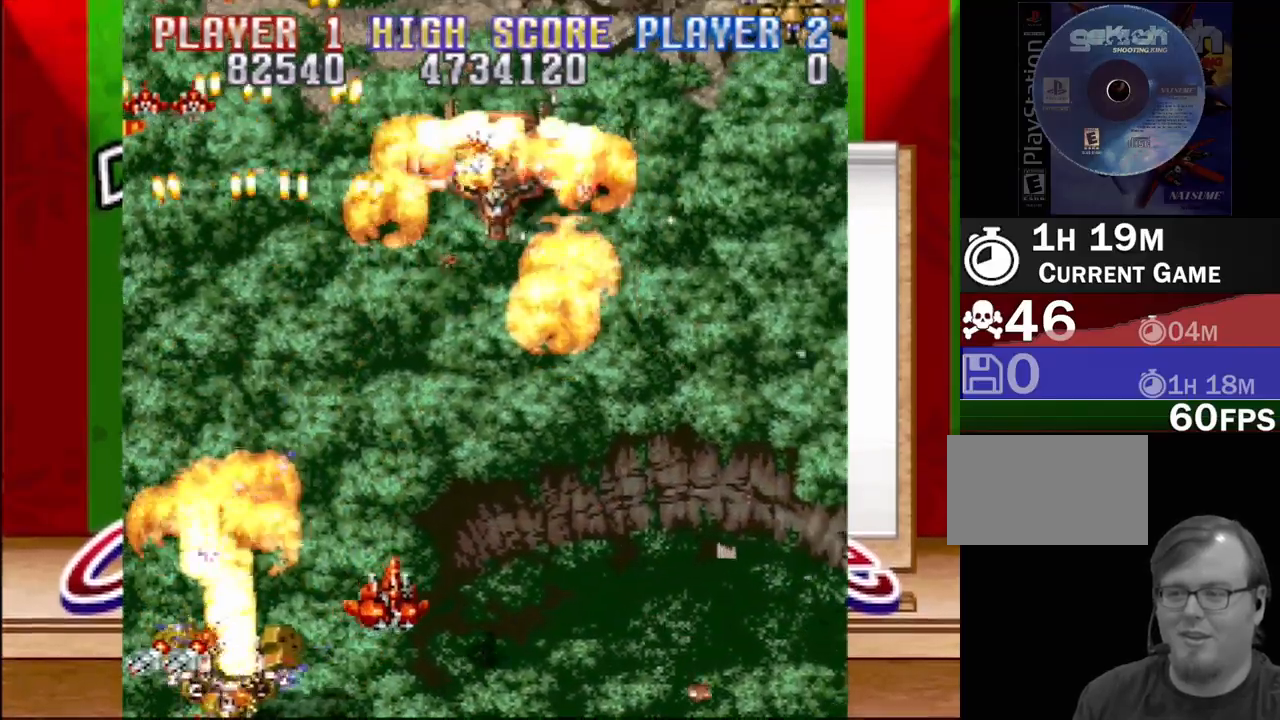
{"buttons": ["CROSS", "DPAD_UP"], "events": [[383, "DPAD_RIGHT", "up"]]}
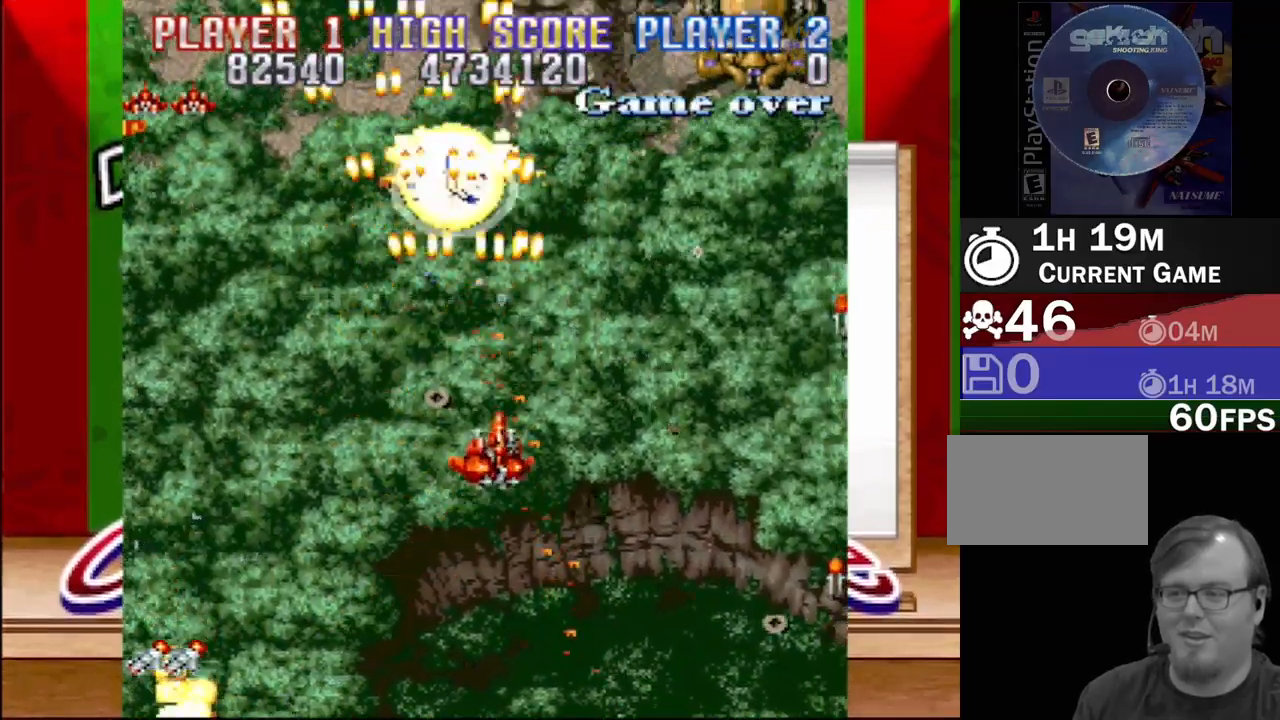
{"buttons": ["CROSS", "DPAD_RIGHT"], "events": [[33, "DPAD_LEFT", "down"], [67, "DPAD_UP", "up"], [150, "DPAD_LEFT", "up"], [300, "DPAD_RIGHT", "down"]]}
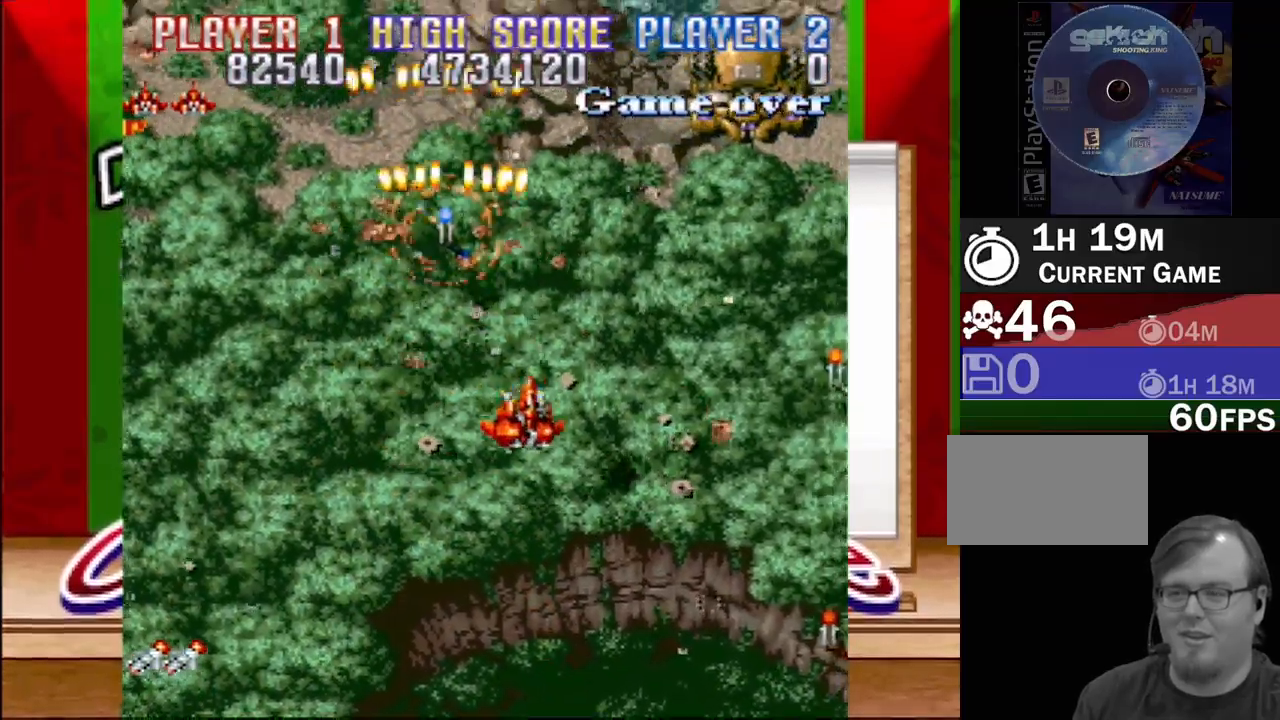
{"buttons": ["CROSS", "DPAD_UP", "DPAD_LEFT"], "events": [[100, "DPAD_UP", "down"], [433, "DPAD_RIGHT", "up"], [483, "DPAD_LEFT", "down"]]}
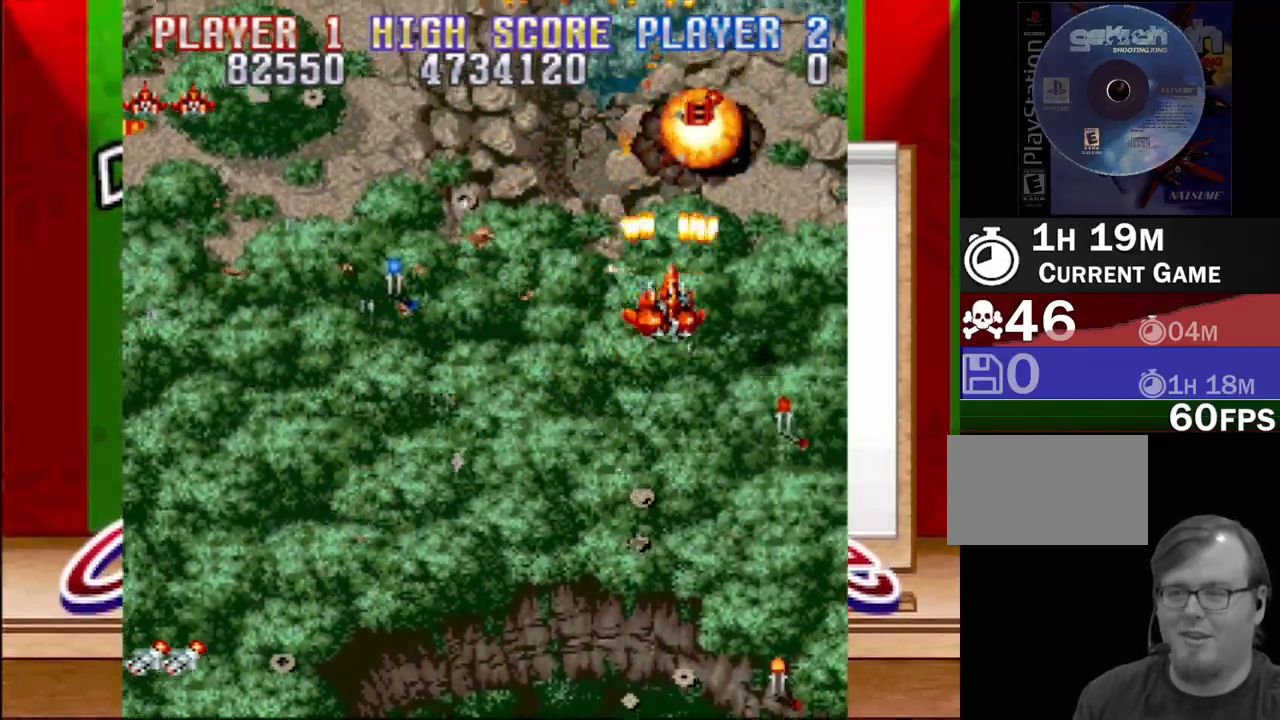
{"buttons": ["CROSS", "DPAD_DOWN", "DPAD_LEFT"], "events": [[50, "DPAD_UP", "up"], [283, "DPAD_DOWN", "down"]]}
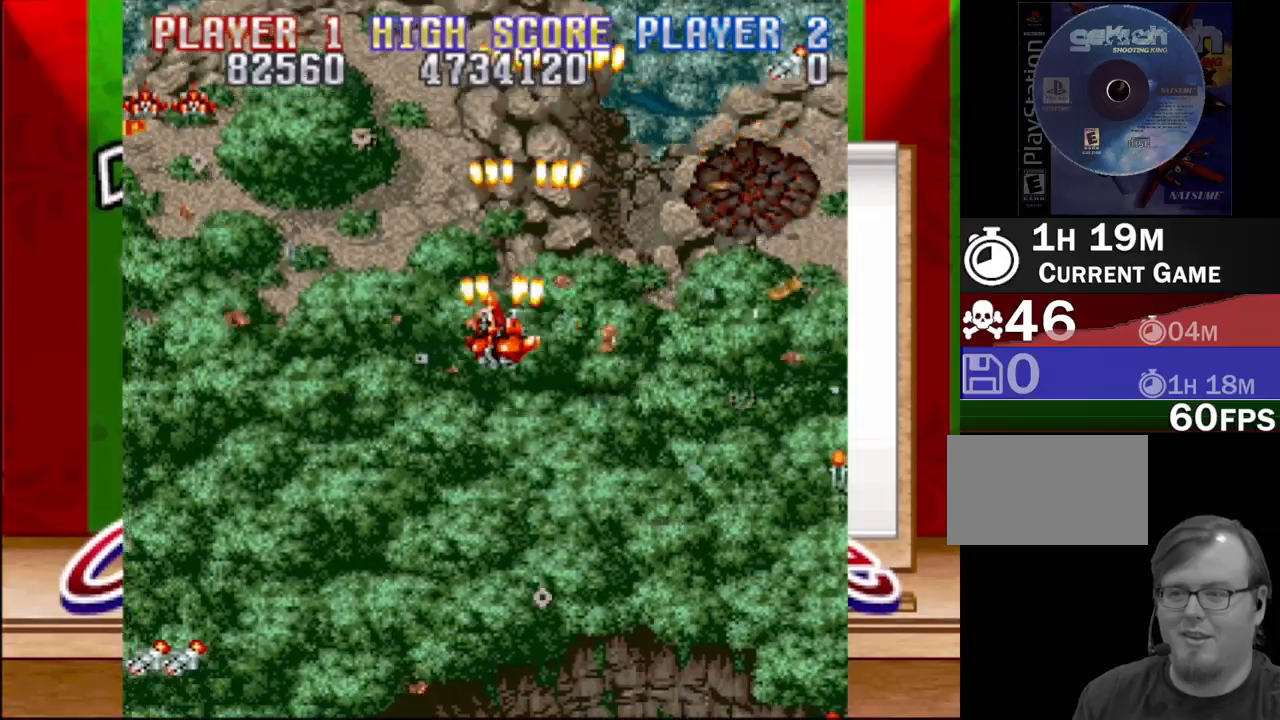
{"buttons": ["CROSS", "DPAD_UP", "DPAD_RIGHT"], "events": [[67, "DPAD_LEFT", "up"], [133, "DPAD_RIGHT", "down"], [183, "DPAD_DOWN", "up"], [250, "DPAD_UP", "down"]]}
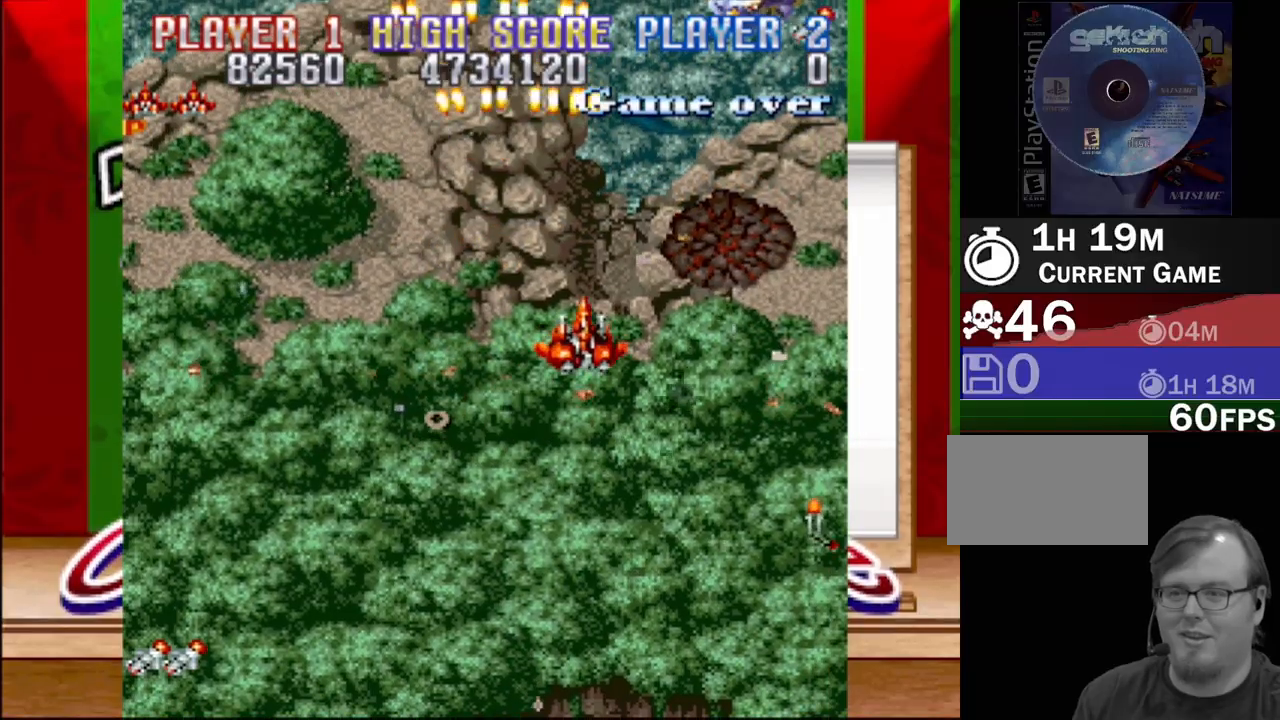
{"buttons": ["CROSS"], "events": [[450, "DPAD_UP", "up"], [500, "DPAD_RIGHT", "up"]]}
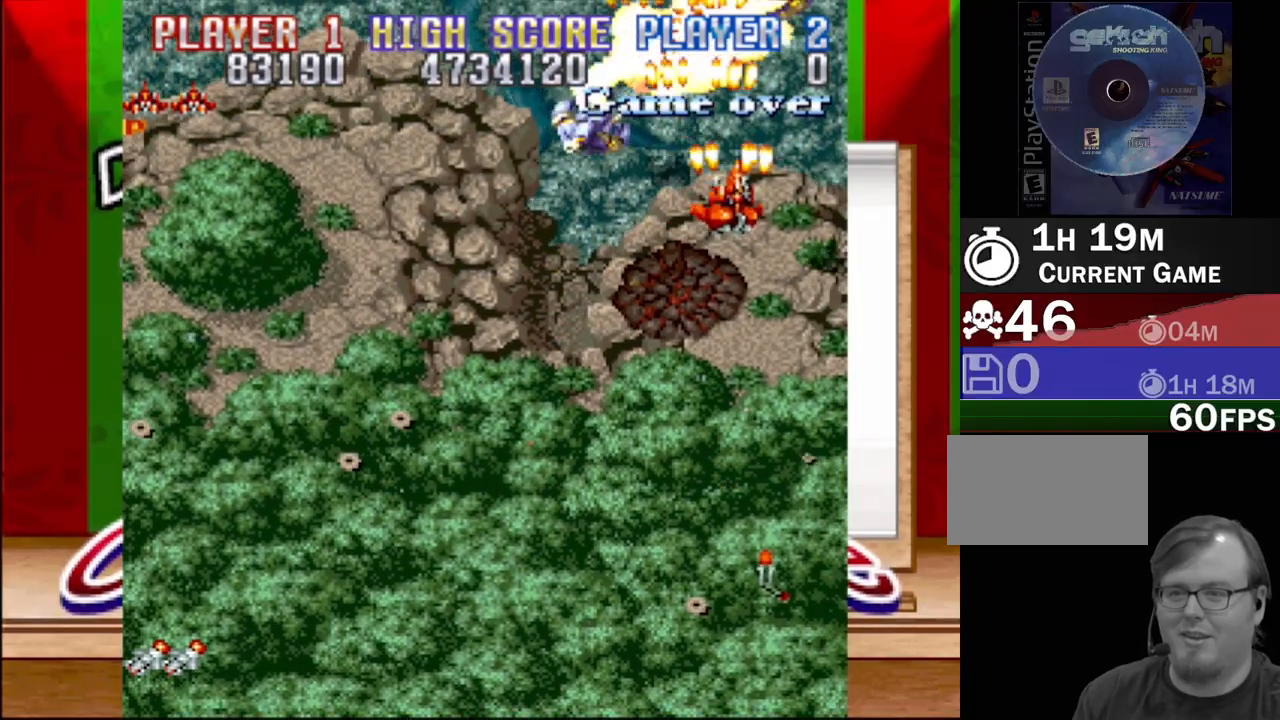
{"buttons": ["CROSS", "DPAD_DOWN"], "events": [[133, "DPAD_DOWN", "down"], [233, "DPAD_LEFT", "down"], [500, "DPAD_LEFT", "up"]]}
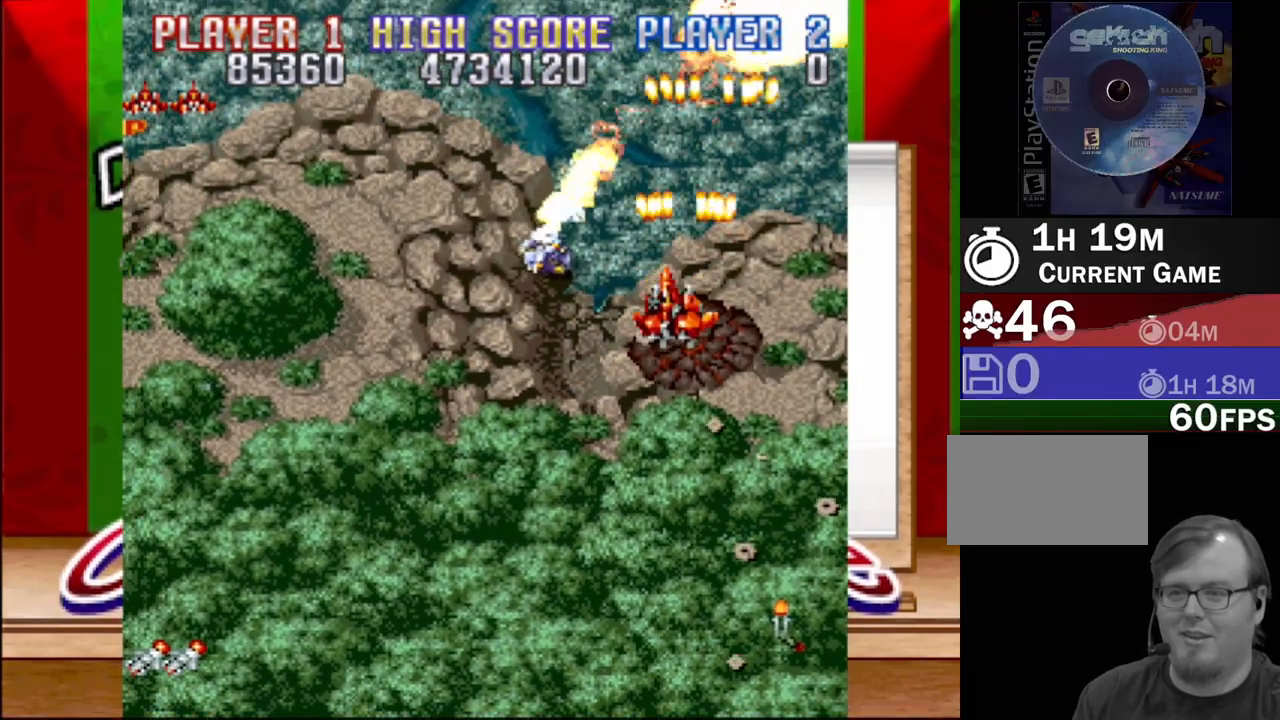
{"buttons": ["CROSS", "DPAD_DOWN"], "events": []}
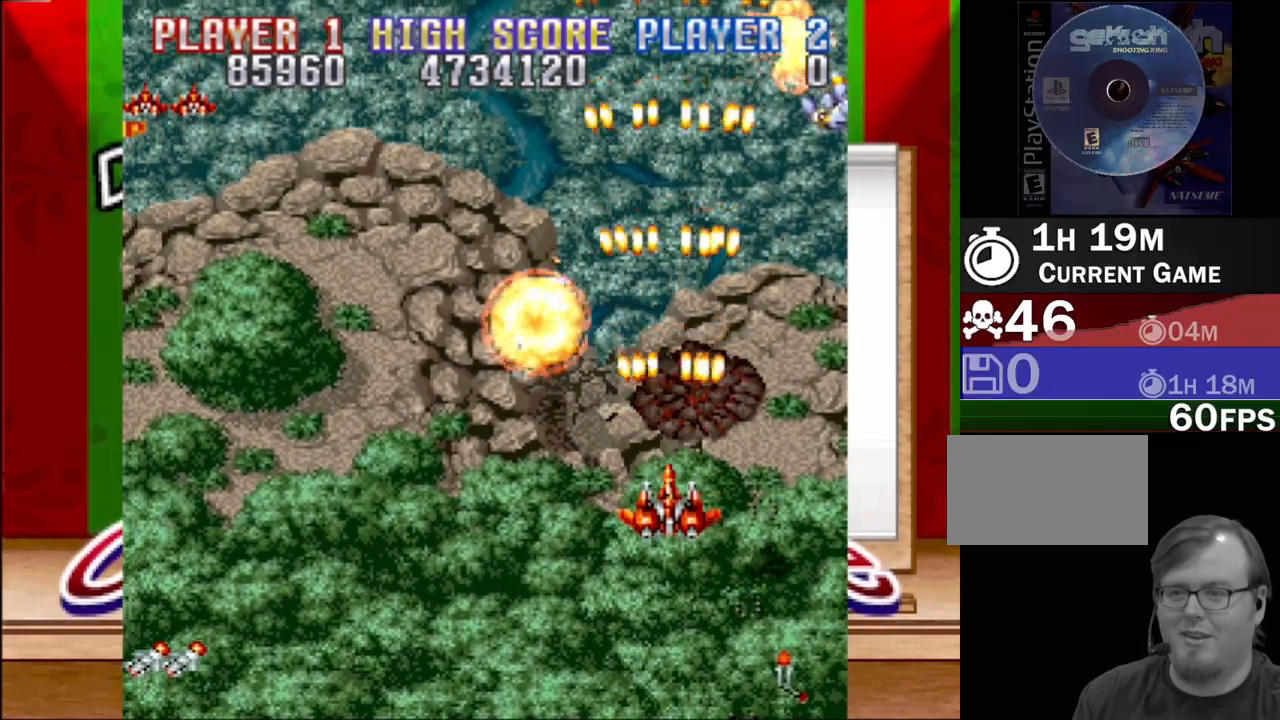
{"buttons": ["CROSS", "DPAD_RIGHT"], "events": [[67, "DPAD_DOWN", "up"], [233, "DPAD_RIGHT", "down"]]}
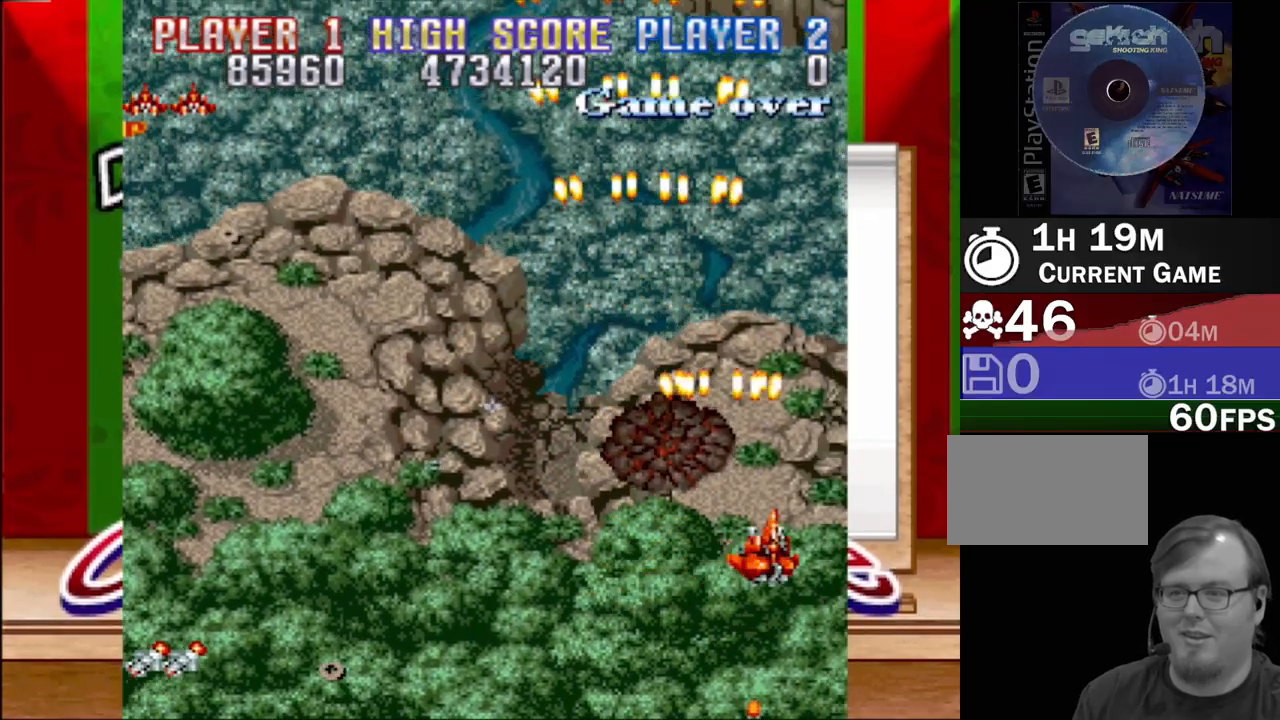
{"buttons": ["CROSS", "DPAD_LEFT"], "events": [[117, "DPAD_RIGHT", "up"], [417, "DPAD_LEFT", "down"]]}
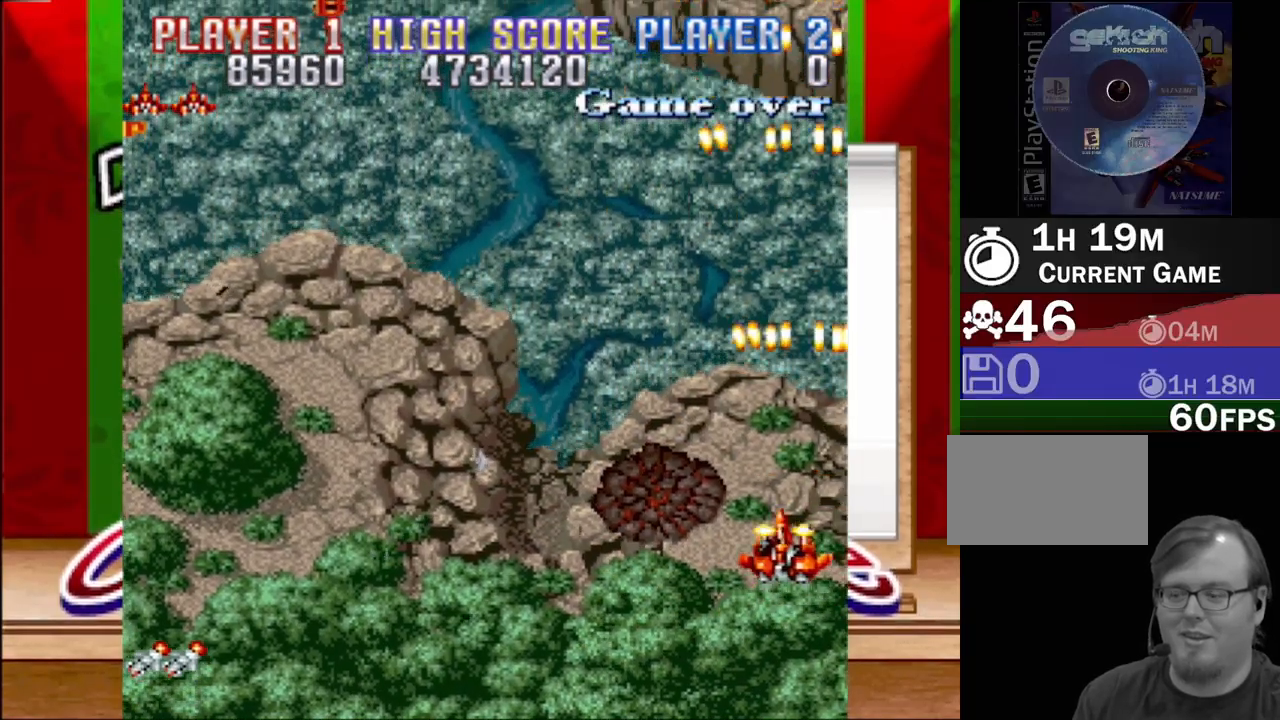
{"buttons": ["CROSS", "DPAD_LEFT"], "events": []}
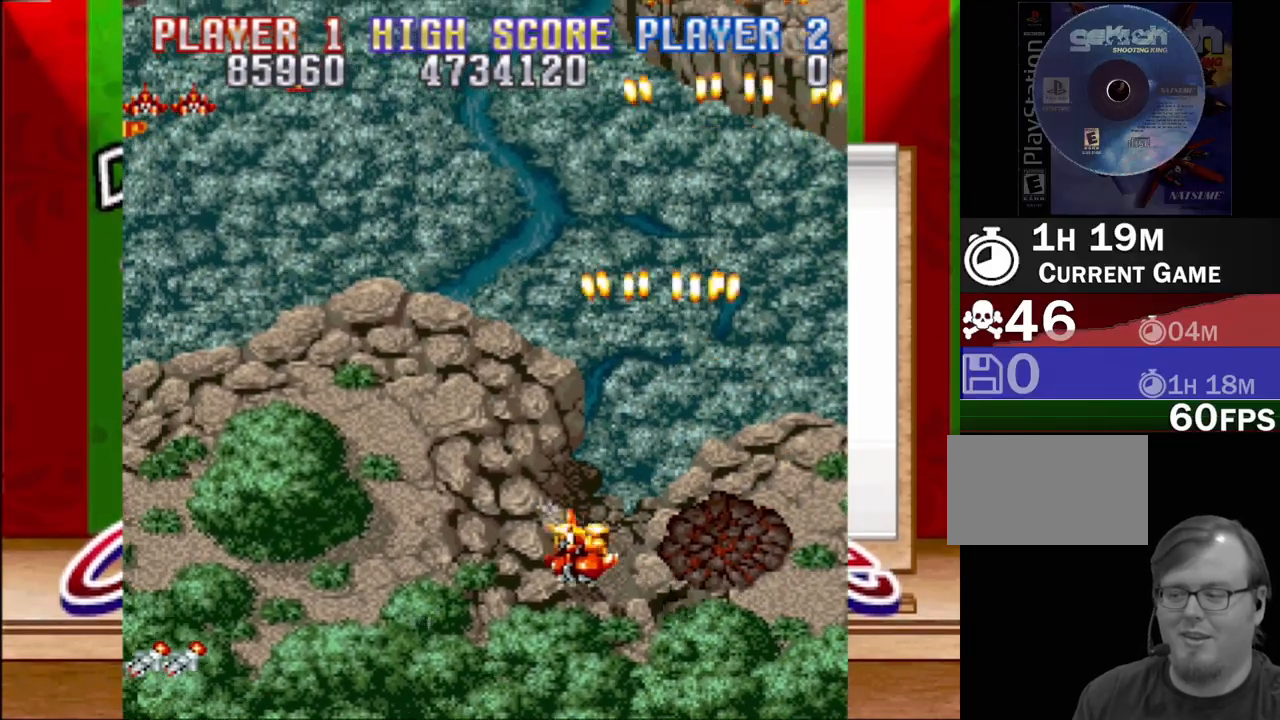
{"buttons": ["CROSS", "DPAD_LEFT"], "events": [[83, "DPAD_LEFT", "up"], [467, "DPAD_LEFT", "down"]]}